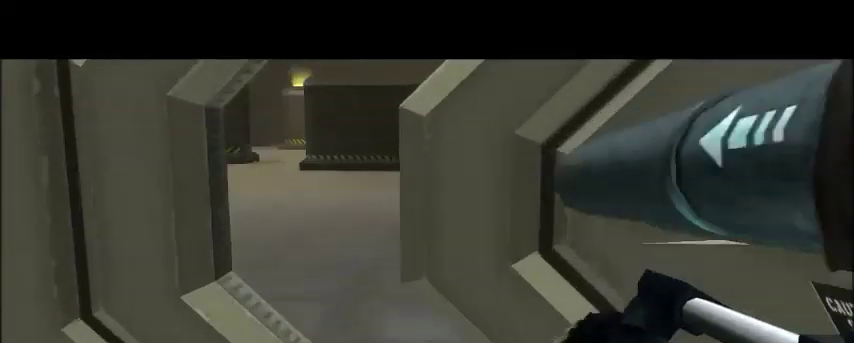
Gameplay with keyboard and mouse; each line is a JSON object with the keys and mouse buttons held at the frame after it. "events" lists presses ("down") and releases ("up") of "1", "2", "3", "4", "5", "a", "alt", "c", "ctrl", "d", "e", "f", "q", "r", "s", "shift", "space", "tab", "v", "w", "x", "z", "mouse_left", "mouse_middle", "mouse_right", "mouse_wheel_up" and "mouse_wheel_down" between this image and that frame as [ms after this image, input, new state], when the widget could be followed in between. "mouse_left", "mouse_middle", "mouse_right", "mouse_wheel_up", "mouse_wheel_down" = the "left", "middle", "right", "wheel_up", "wheel_down" buttons of the "mouse" list. No other keys are recorded. Mouse movement is not recorded.
{"keys": ["w"], "mouse": [], "events": [[300, "d", "down"], [501, "d", "up"]]}
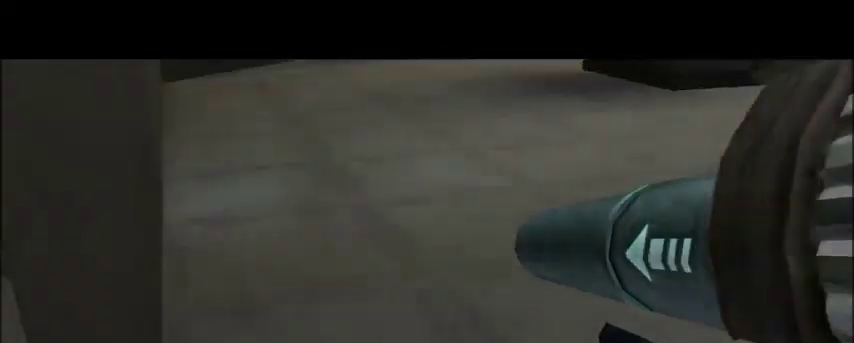
{"keys": ["w"], "mouse": [], "events": [[133, "mouse_right", "down"], [300, "mouse_right", "up"]]}
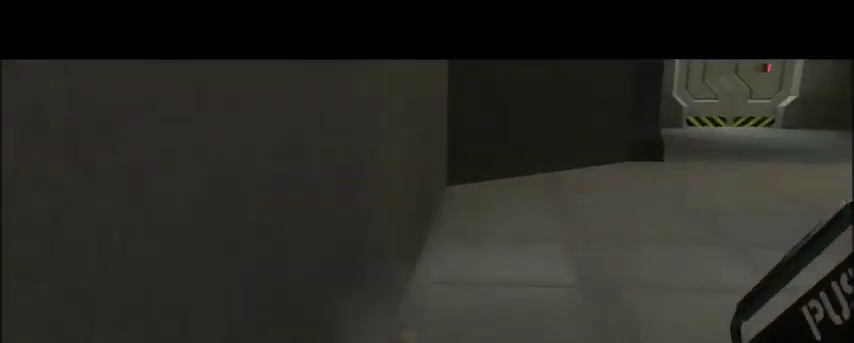
{"keys": ["w"], "mouse": [], "events": []}
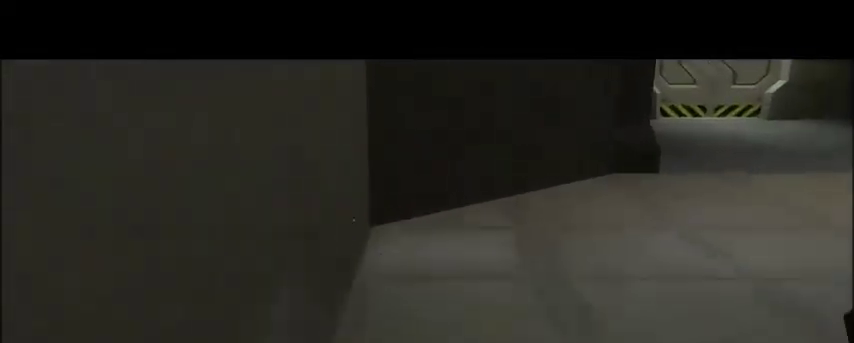
{"keys": ["w"], "mouse": [], "events": []}
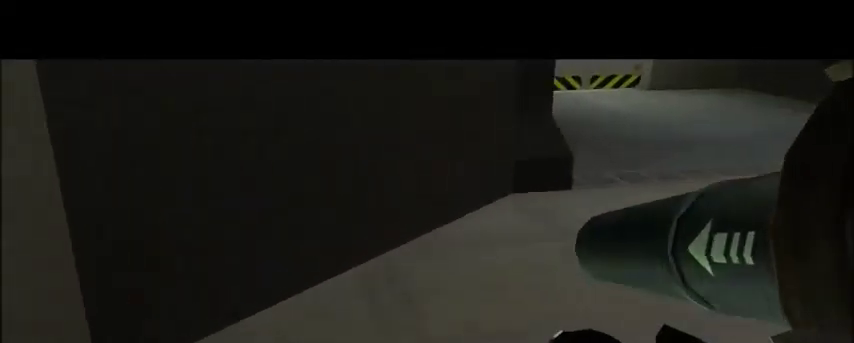
{"keys": ["shift", "w"], "mouse": [], "events": [[234, "space", "down"], [367, "space", "up"], [401, "shift", "down"]]}
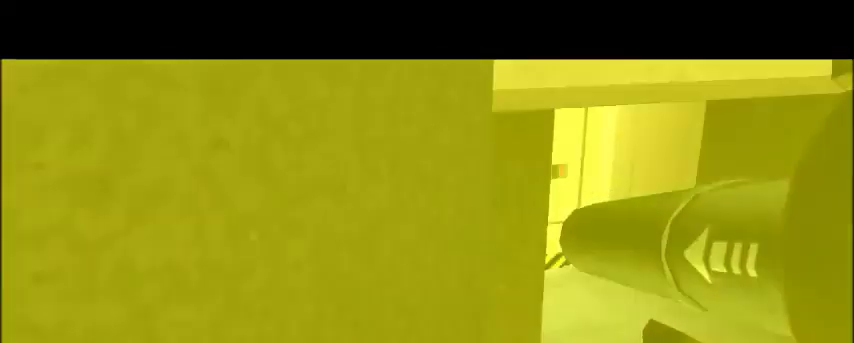
{"keys": ["a", "w"], "mouse": [], "events": [[33, "w", "up"], [100, "a", "down"], [267, "w", "down"], [433, "shift", "up"]]}
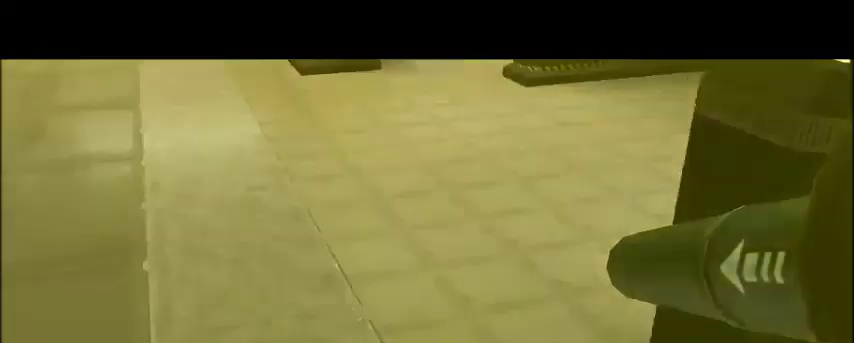
{"keys": [], "mouse": [], "events": [[34, "a", "up"], [34, "w", "up"]]}
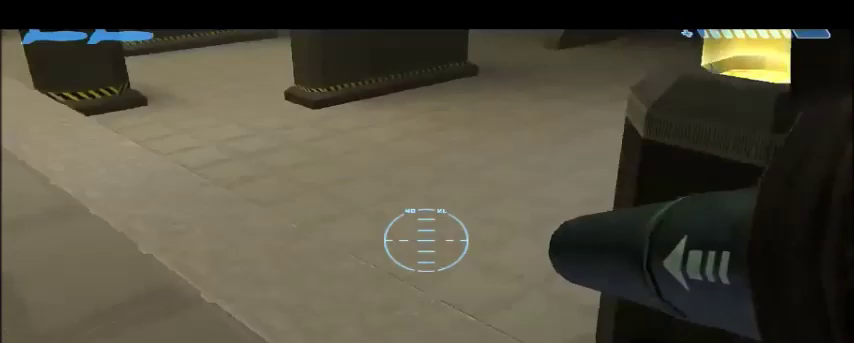
{"keys": [], "mouse": [], "events": [[167, "w", "down"], [200, "d", "down"], [300, "d", "up"], [300, "w", "up"]]}
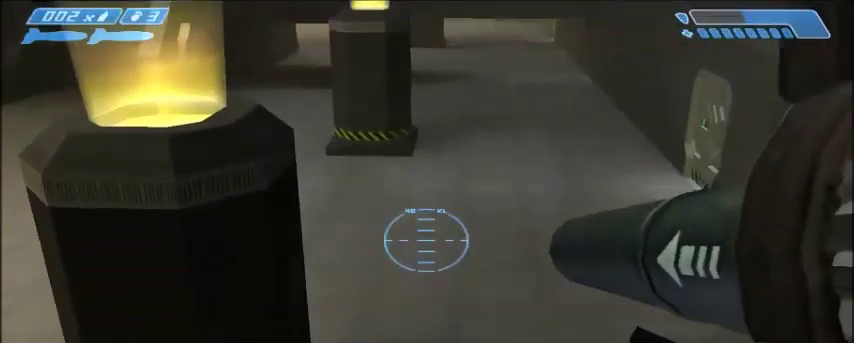
{"keys": [], "mouse": [], "events": []}
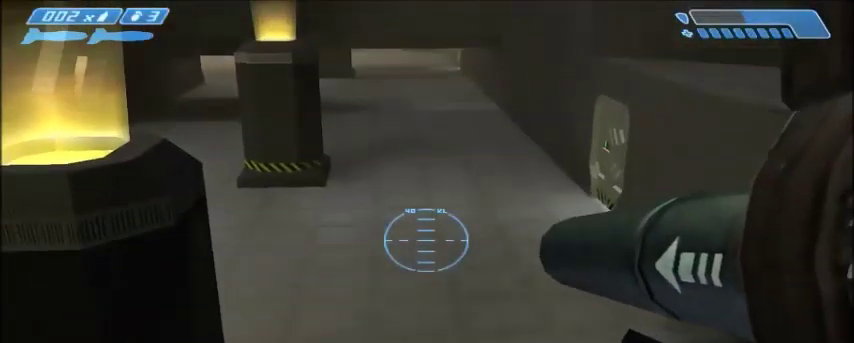
{"keys": [], "mouse": [], "events": []}
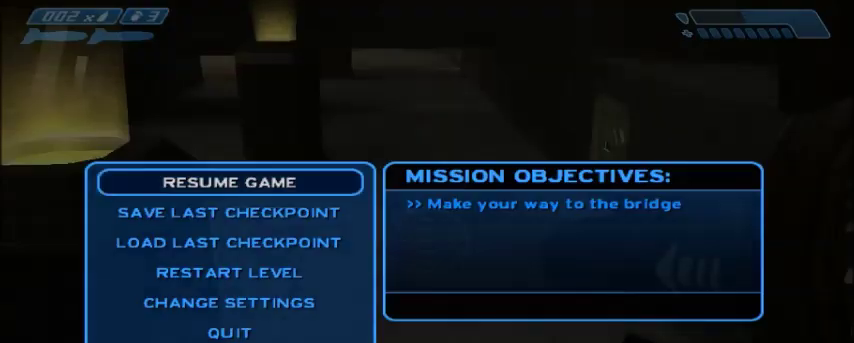
{"keys": [], "mouse": [], "events": []}
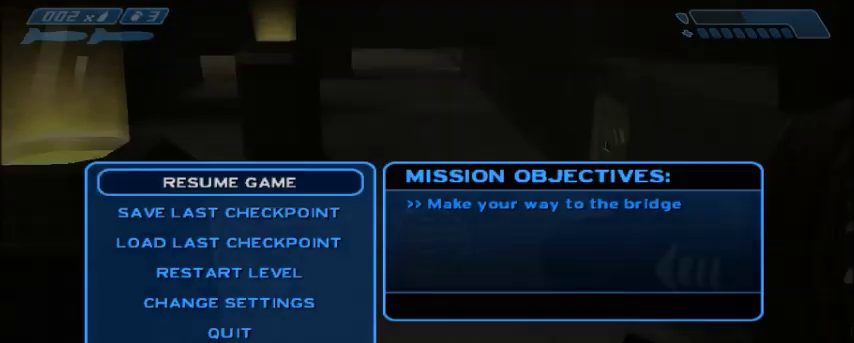
{"keys": [], "mouse": [], "events": []}
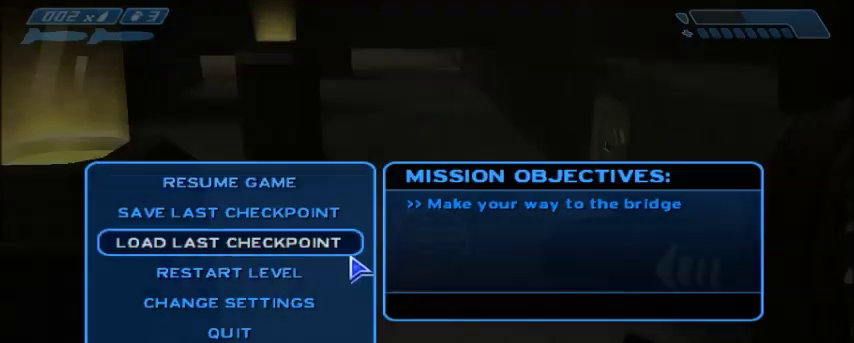
{"keys": ["w"], "mouse": [], "events": [[234, "mouse_left", "down"], [300, "mouse_left", "up"], [367, "w", "down"]]}
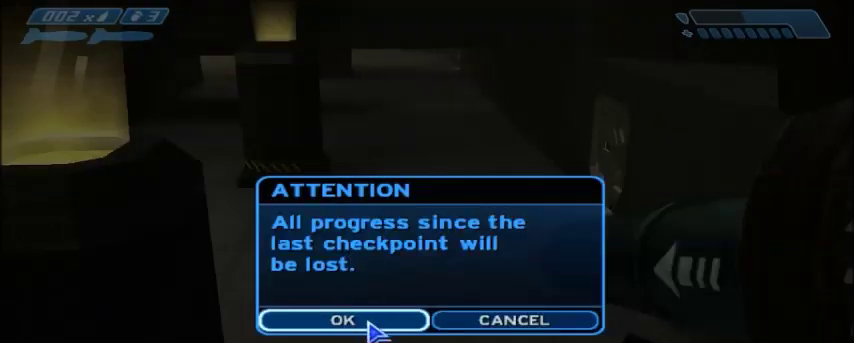
{"keys": ["w"], "mouse": [], "events": [[133, "mouse_left", "down"], [200, "mouse_left", "up"]]}
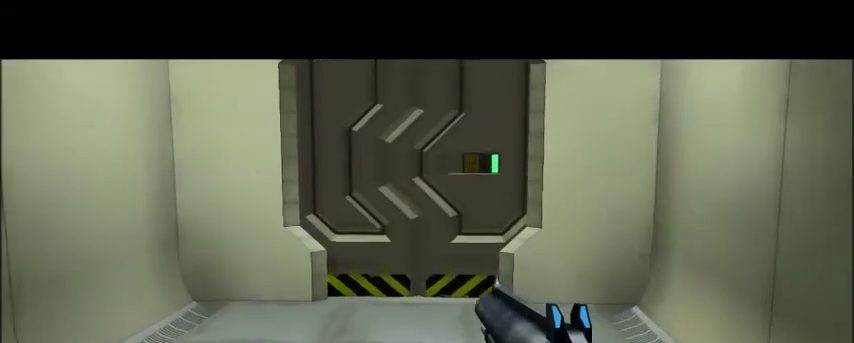
{"keys": ["w"], "mouse": [], "events": [[234, "tab", "down"], [300, "tab", "up"]]}
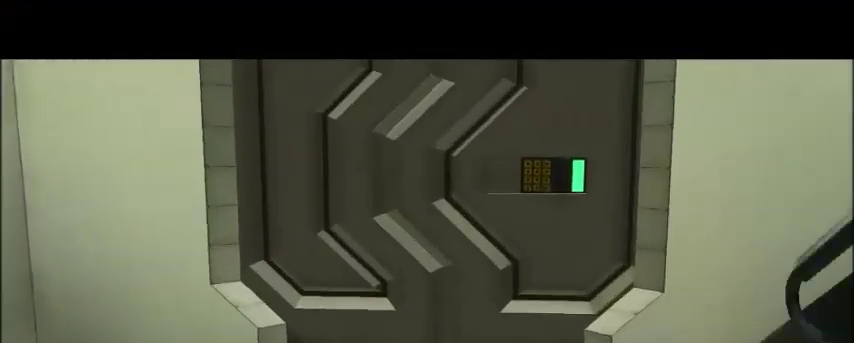
{"keys": ["w"], "mouse": [], "events": []}
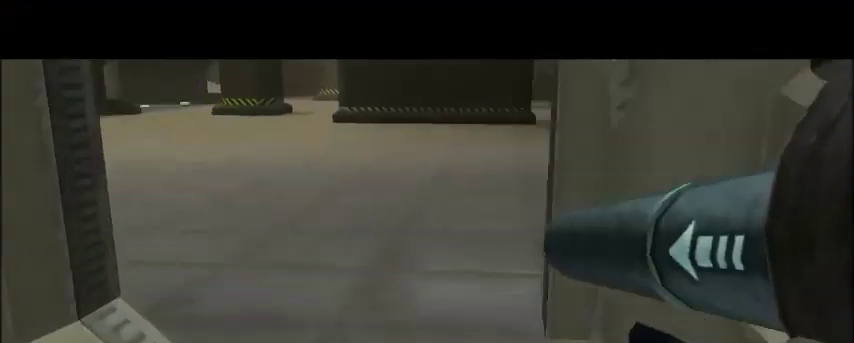
{"keys": ["d", "w"], "mouse": [], "events": [[134, "d", "down"]]}
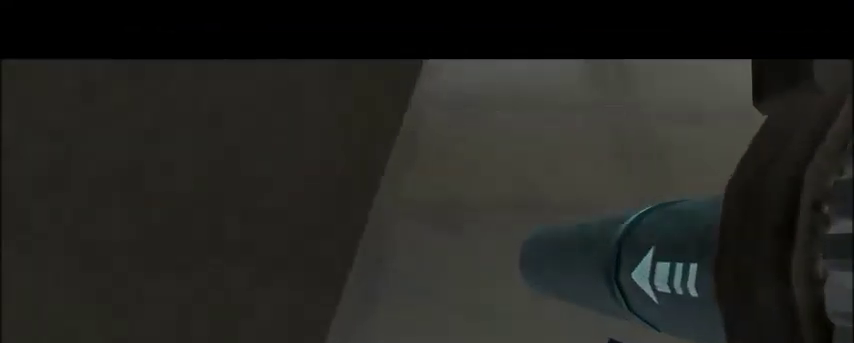
{"keys": ["d", "w"], "mouse": [], "events": [[33, "mouse_right", "down"], [133, "d", "up"], [167, "mouse_right", "up"], [467, "d", "down"]]}
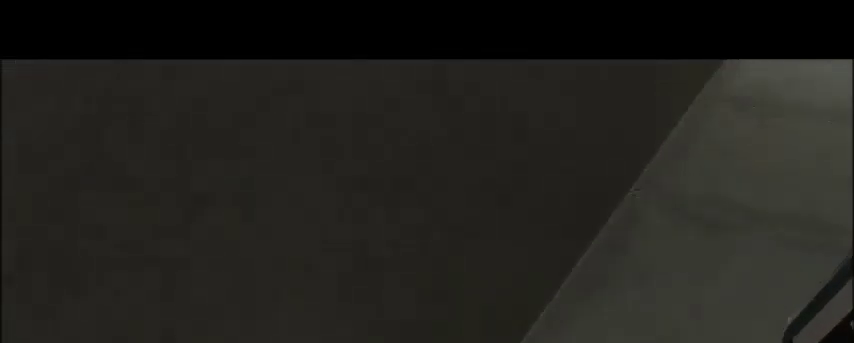
{"keys": ["w"], "mouse": [], "events": [[134, "d", "up"]]}
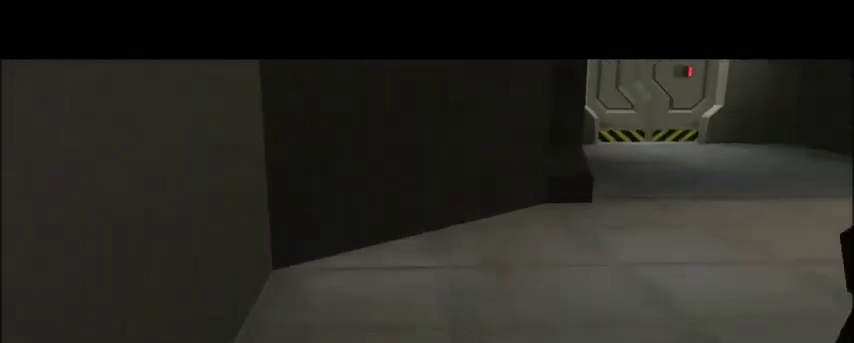
{"keys": ["space", "w"], "mouse": [], "events": [[500, "space", "down"]]}
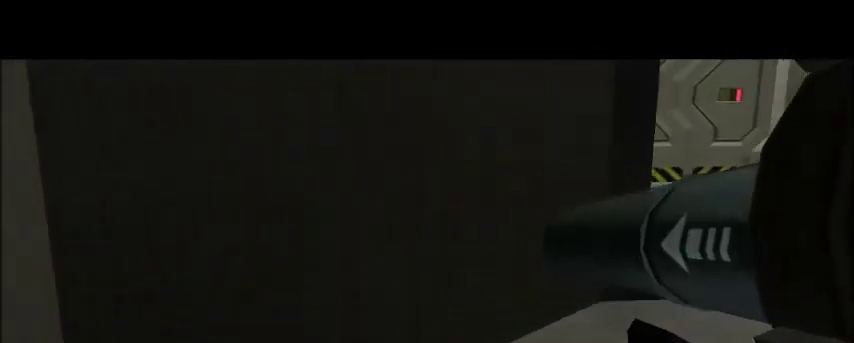
{"keys": ["a", "shift", "w"], "mouse": [], "events": [[134, "space", "up"], [167, "shift", "down"], [234, "a", "down"]]}
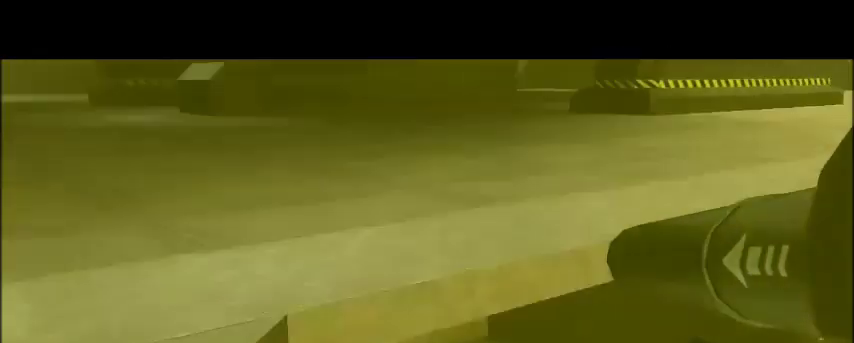
{"keys": ["a", "shift", "w"], "mouse": [], "events": []}
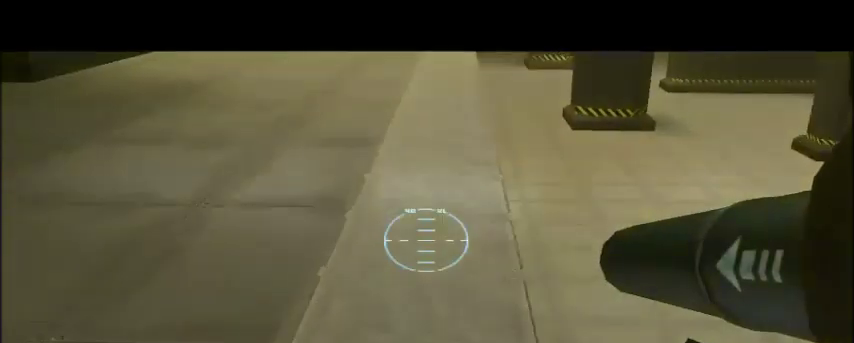
{"keys": [], "mouse": [], "events": [[100, "a", "up"], [100, "shift", "up"], [134, "w", "up"]]}
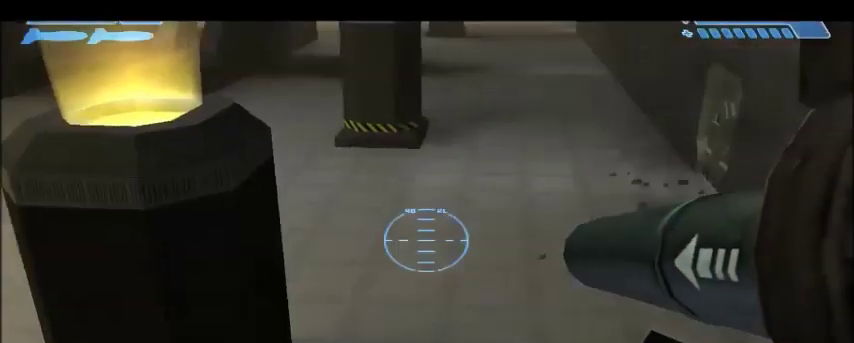
{"keys": [], "mouse": [], "events": []}
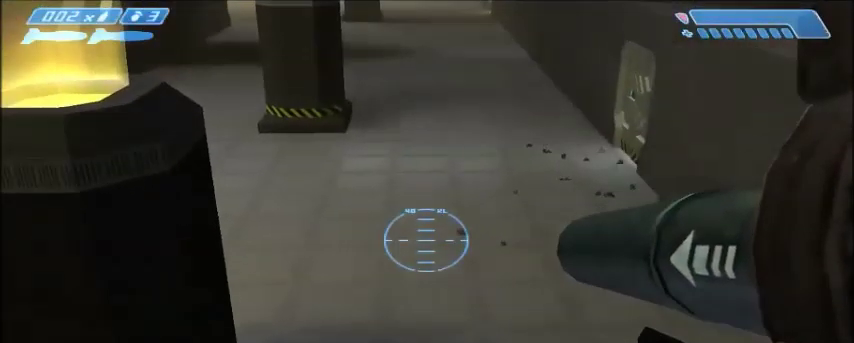
{"keys": [], "mouse": [], "events": []}
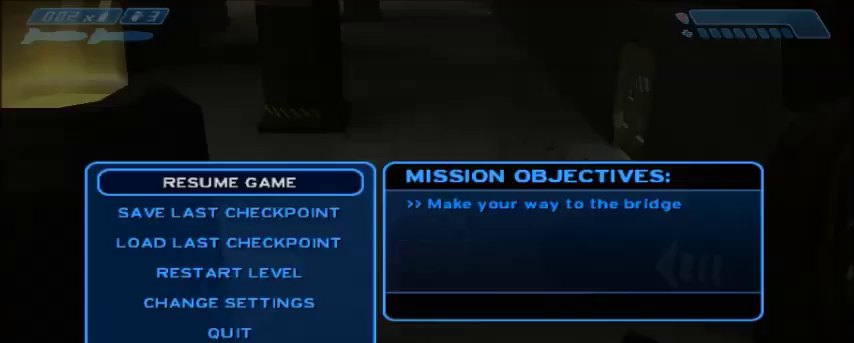
{"keys": [], "mouse": [], "events": []}
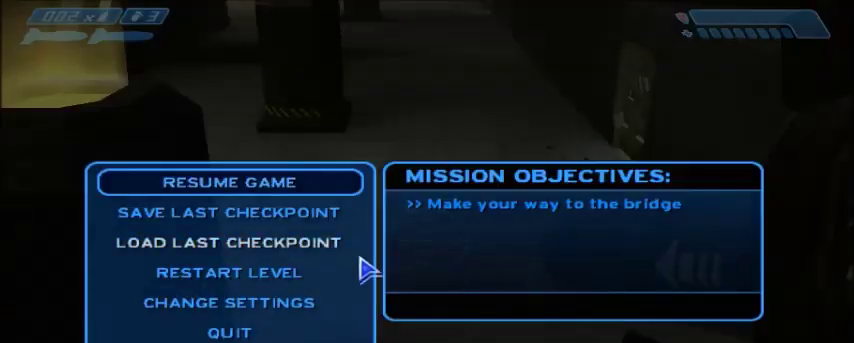
{"keys": ["w"], "mouse": [], "events": [[267, "mouse_left", "down"], [334, "mouse_left", "up"], [334, "w", "down"]]}
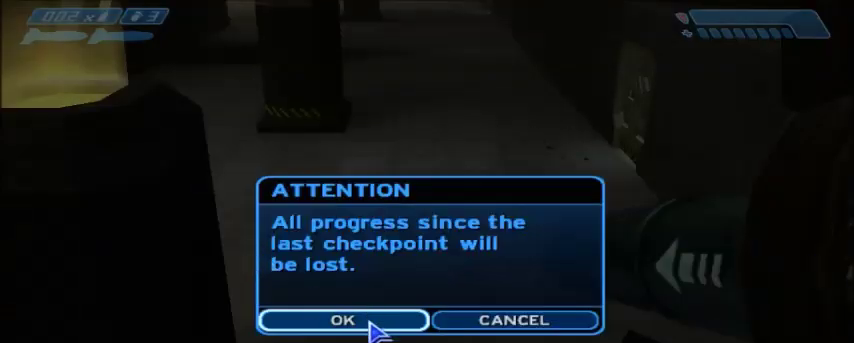
{"keys": ["w"], "mouse": [], "events": [[233, "mouse_left", "down"], [300, "mouse_left", "up"]]}
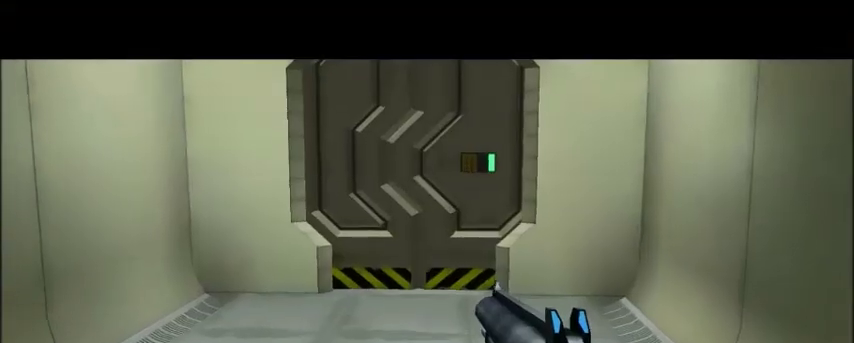
{"keys": ["w"], "mouse": [], "events": [[334, "tab", "down"], [434, "tab", "up"]]}
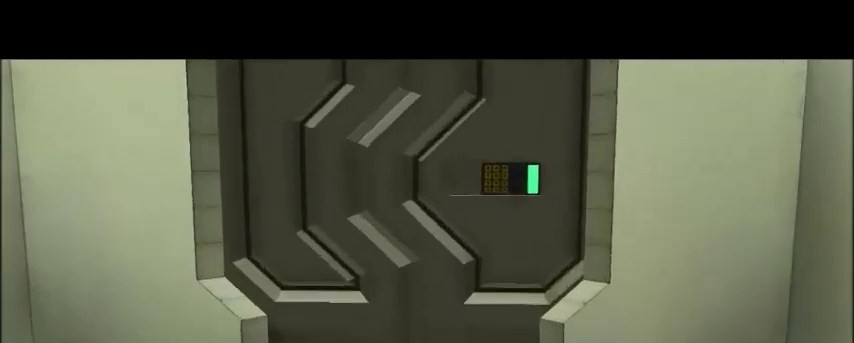
{"keys": ["w"], "mouse": [], "events": []}